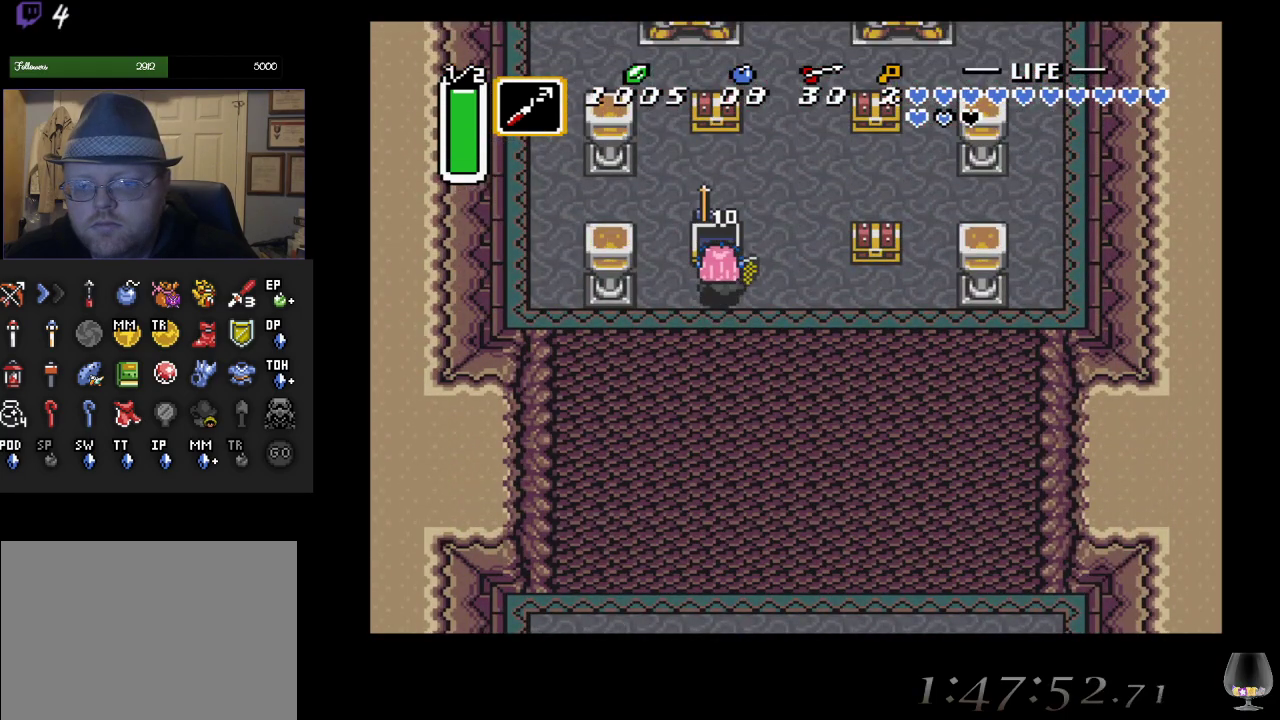
Gameplay with a controller (PlayStation layout); each line is a JSON object with the inputs held at the frame after it. "events" lists button and stick changes between this image and that frame as [ms after this image, input, new state], when the widget could be followed in between. Not read: L2 R2 R3 right_stick.
{"buttons": [], "left_stick": "right", "events": [[400, "left_stick", "right"]]}
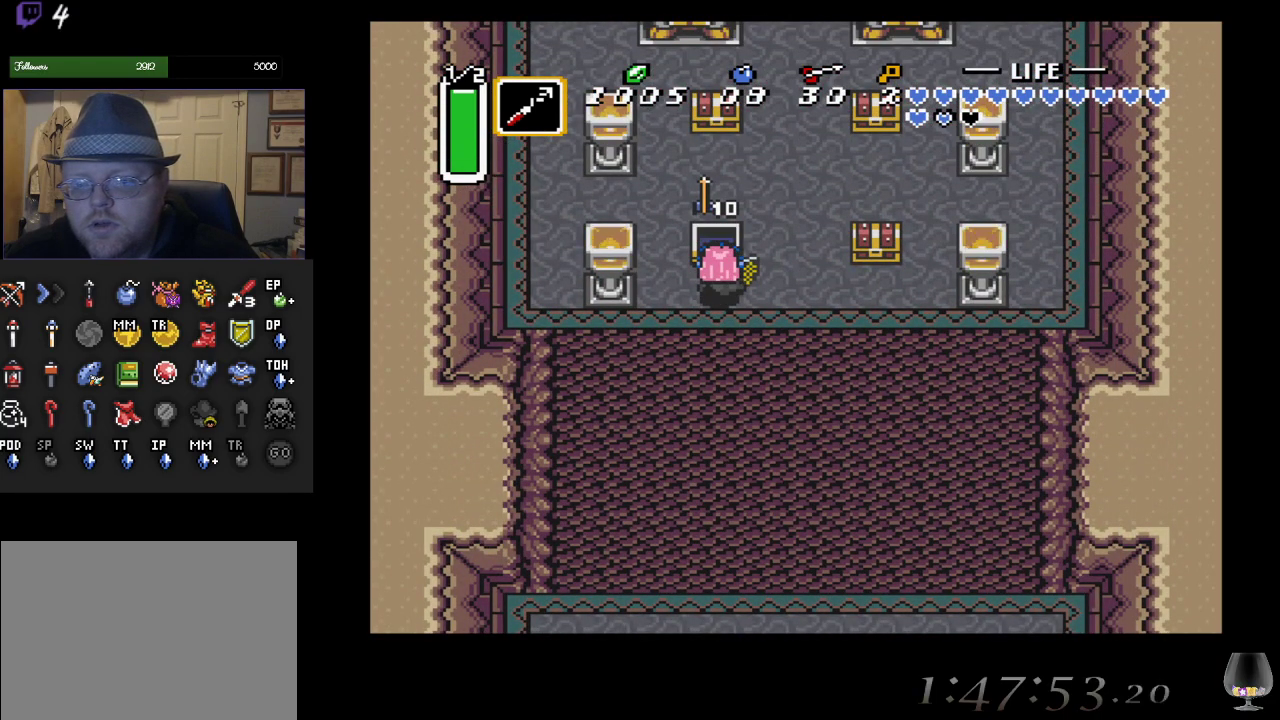
{"buttons": [], "left_stick": "right", "events": []}
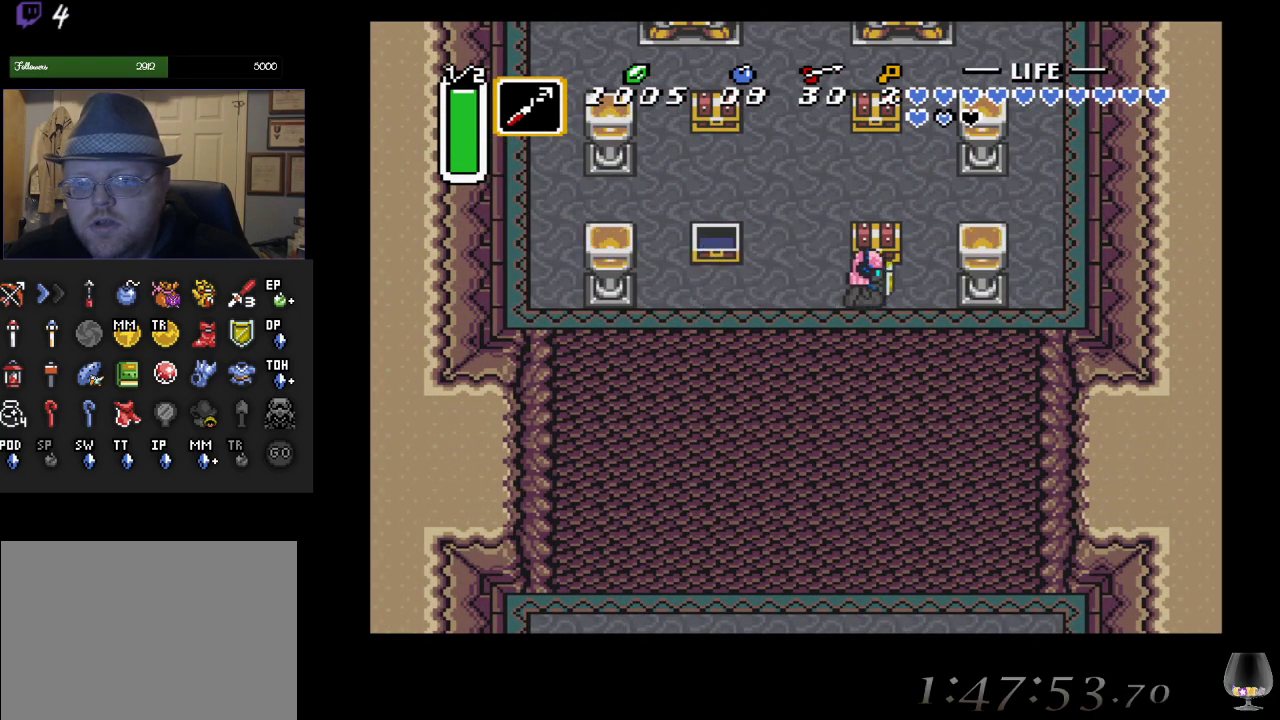
{"buttons": [], "left_stick": "center", "events": [[50, "left_stick", "up"], [100, "CIRCLE", "down"], [217, "left_stick", "center"], [283, "CIRCLE", "up"]]}
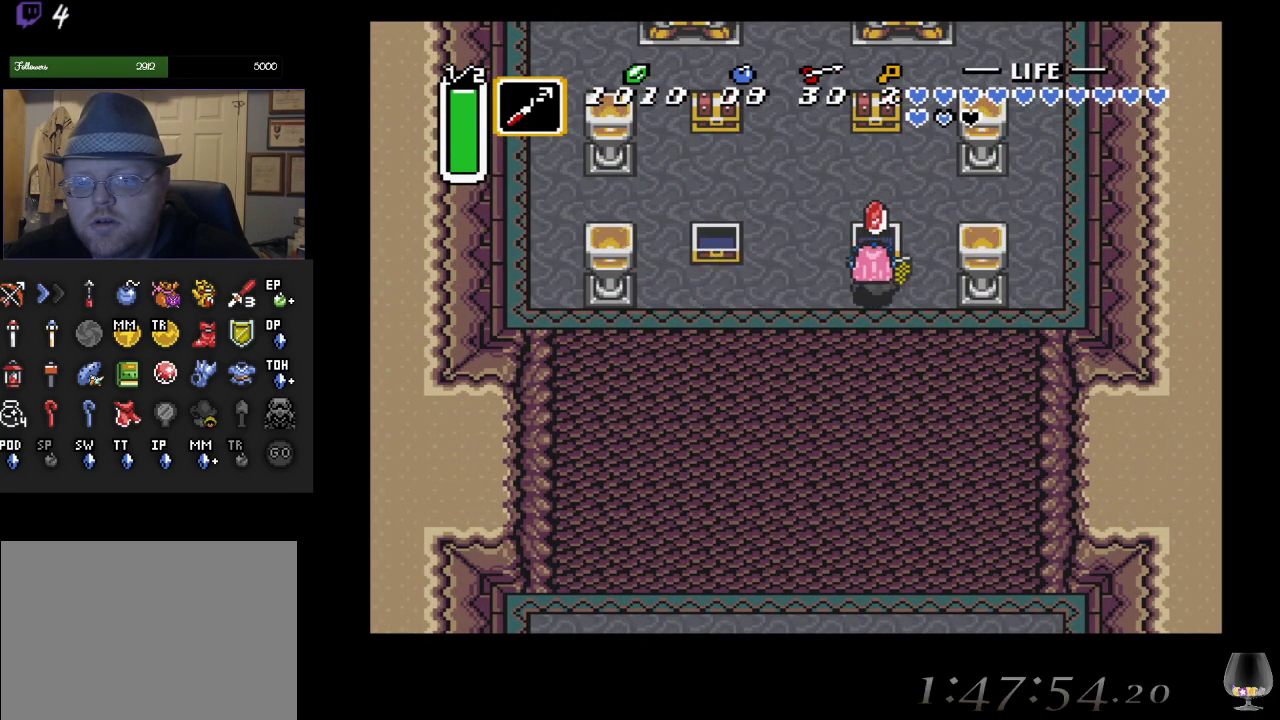
{"buttons": [], "left_stick": "left", "events": [[383, "left_stick", "left"]]}
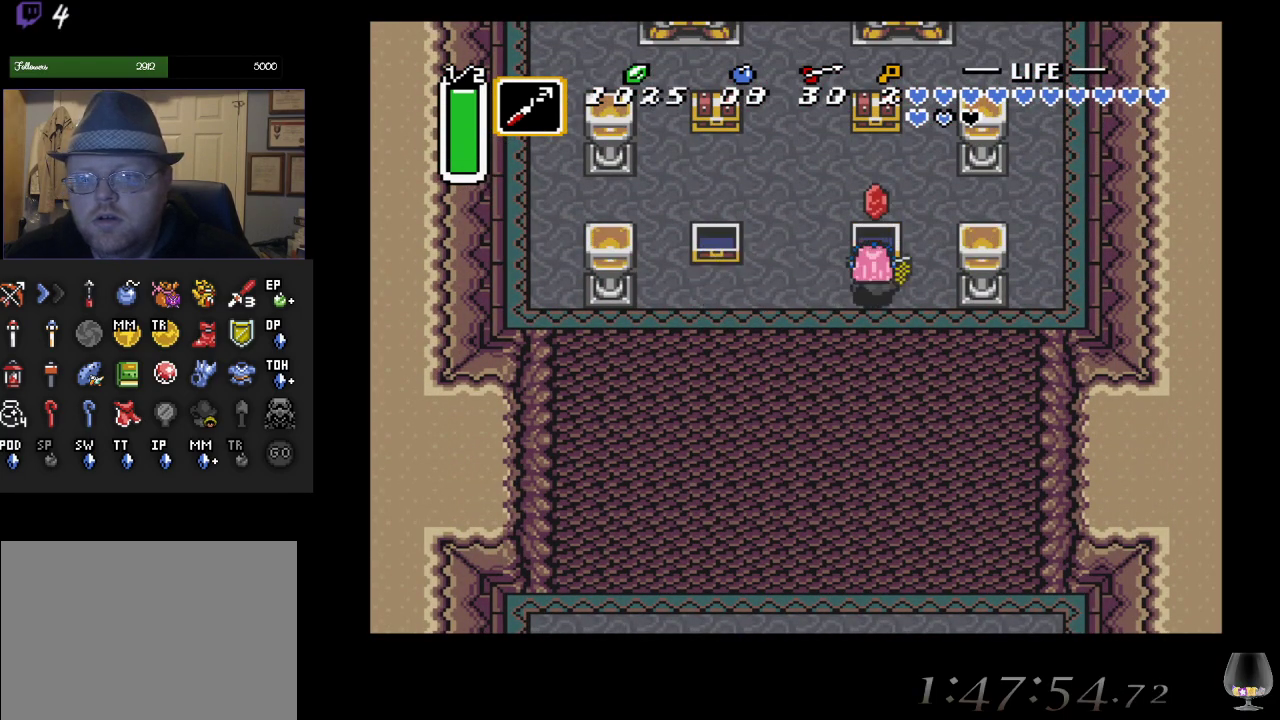
{"buttons": [], "left_stick": "up-left", "events": [[150, "left_stick", "up"], [300, "left_stick", "up-left"]]}
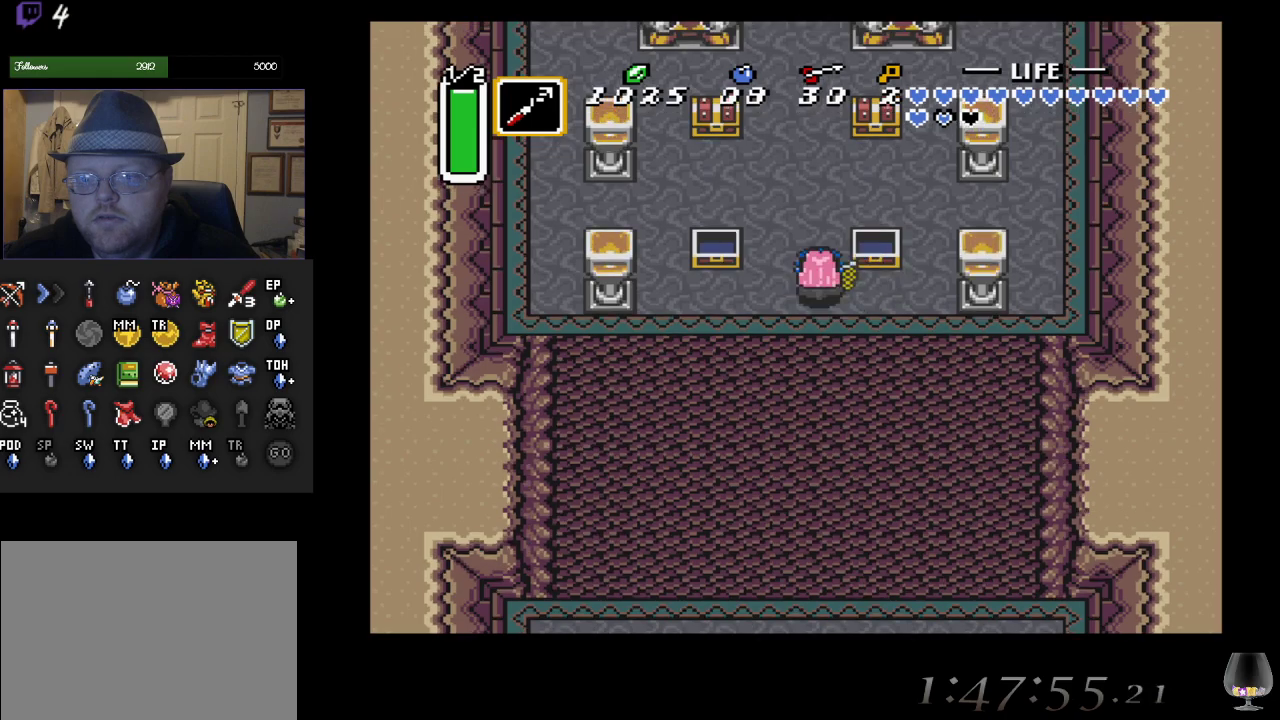
{"buttons": [], "left_stick": "up-right", "events": [[33, "left_stick", "up-right"]]}
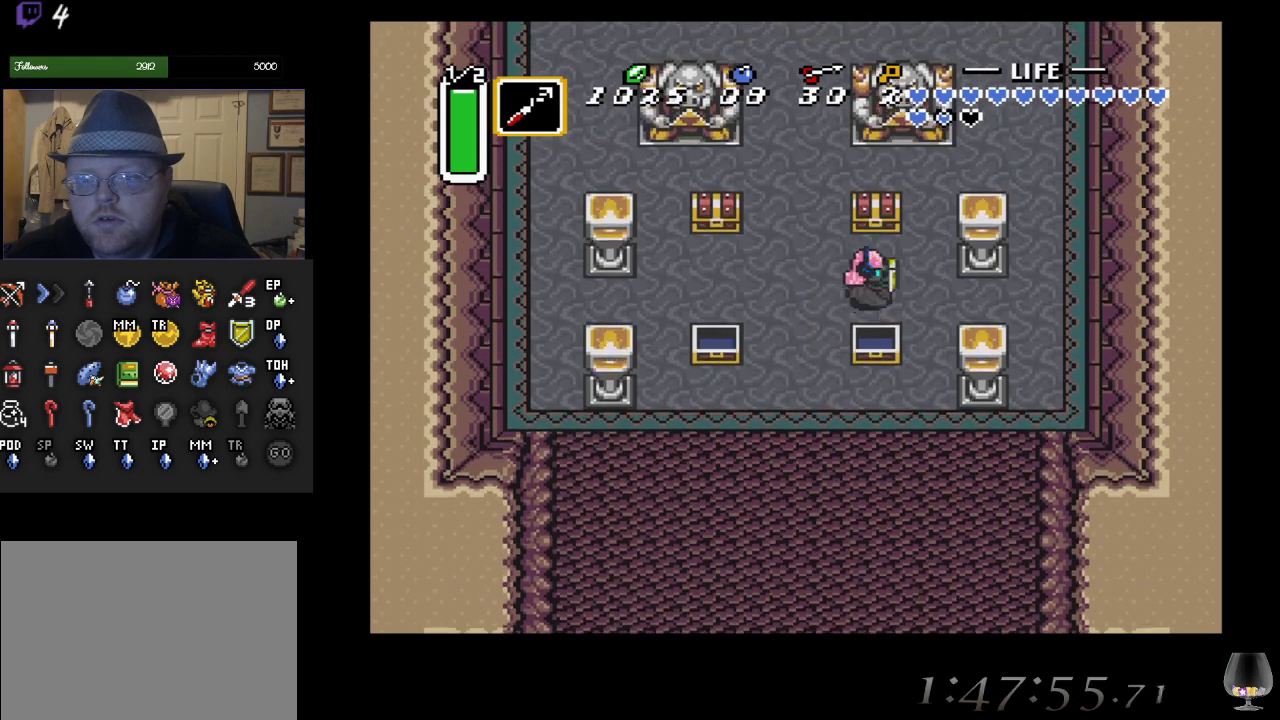
{"buttons": [], "left_stick": "center", "events": [[17, "left_stick", "up"], [183, "CIRCLE", "down"], [367, "left_stick", "center"], [383, "CIRCLE", "up"]]}
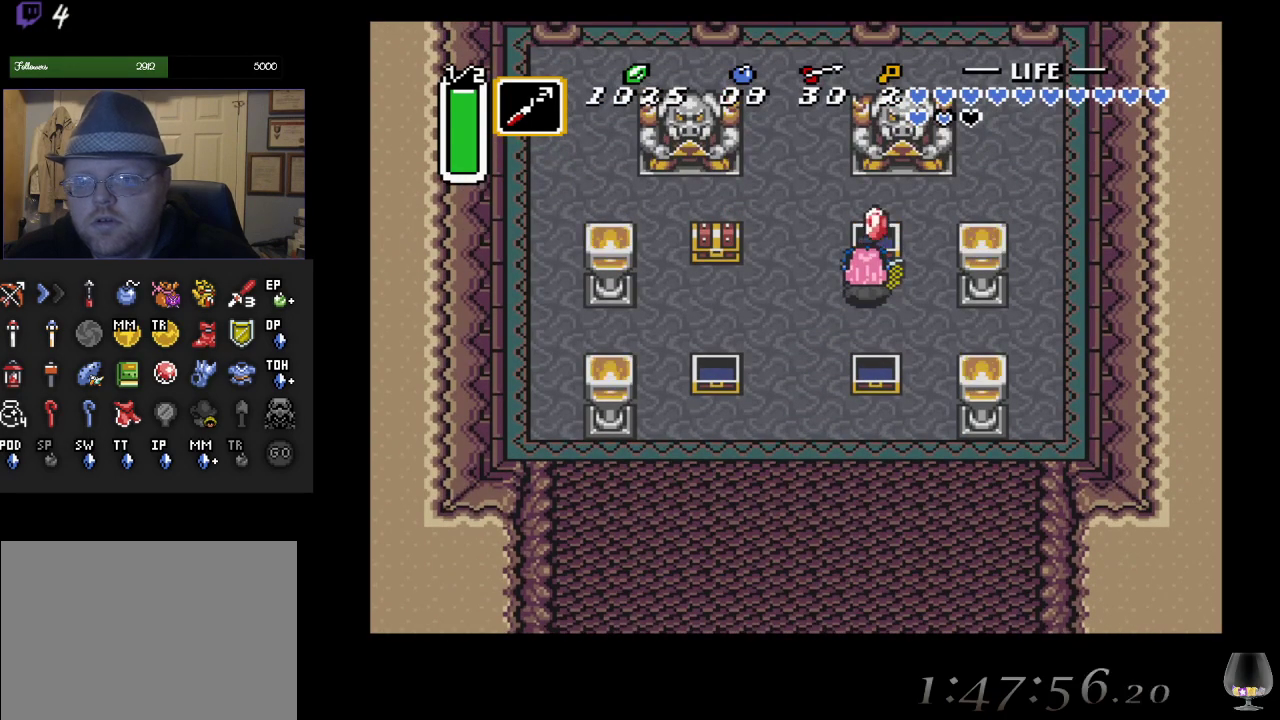
{"buttons": [], "left_stick": "center", "events": []}
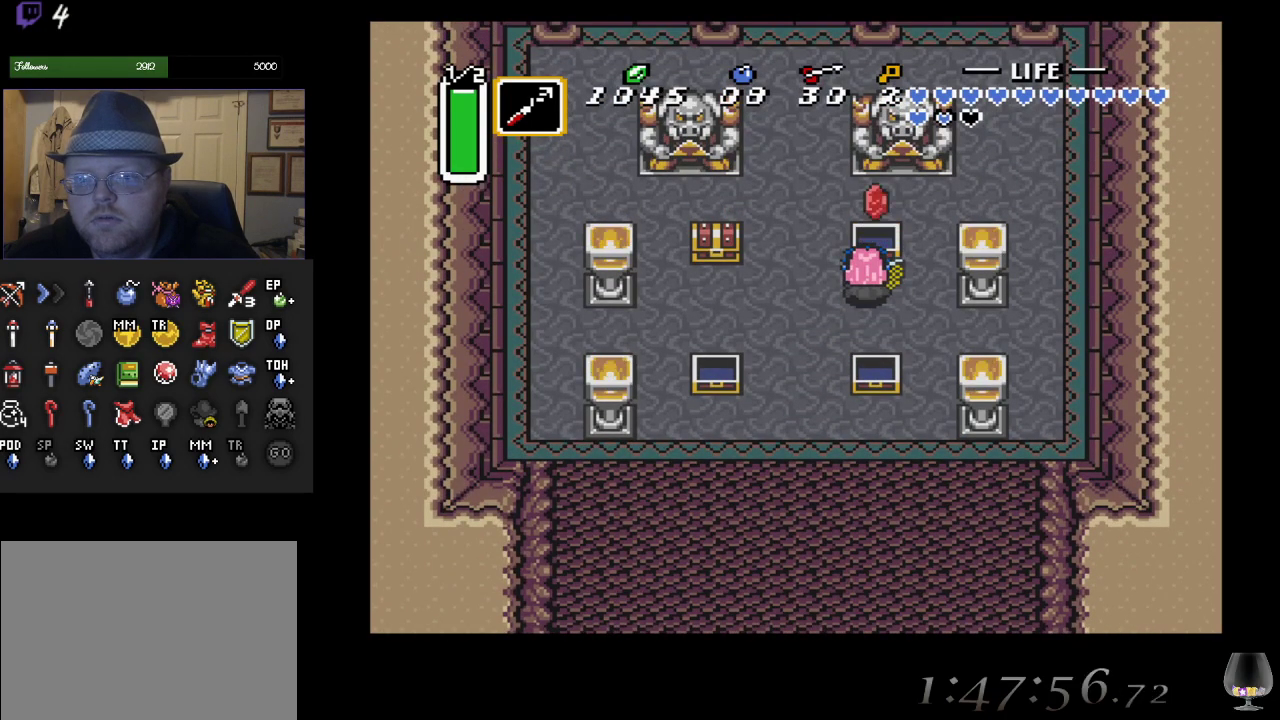
{"buttons": [], "left_stick": "left", "events": [[167, "left_stick", "left"]]}
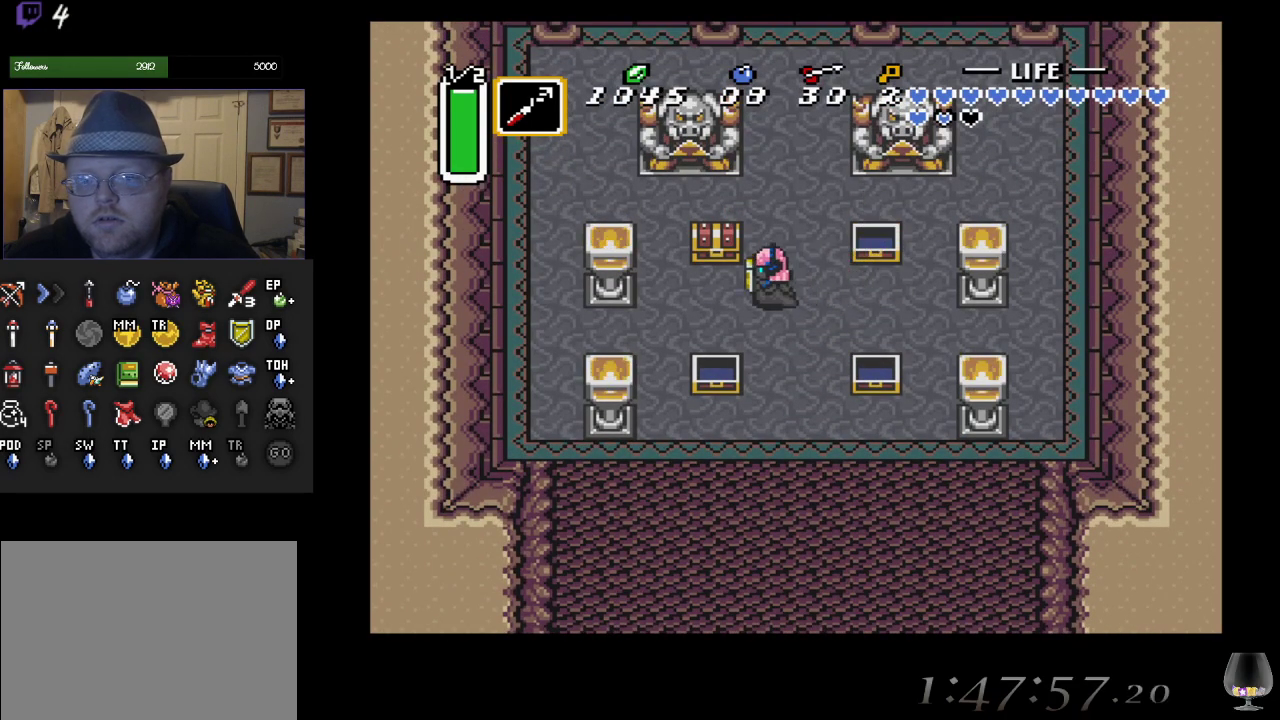
{"buttons": [], "left_stick": "center", "events": [[200, "left_stick", "up"], [283, "CIRCLE", "down"], [367, "left_stick", "center"], [500, "CIRCLE", "up"]]}
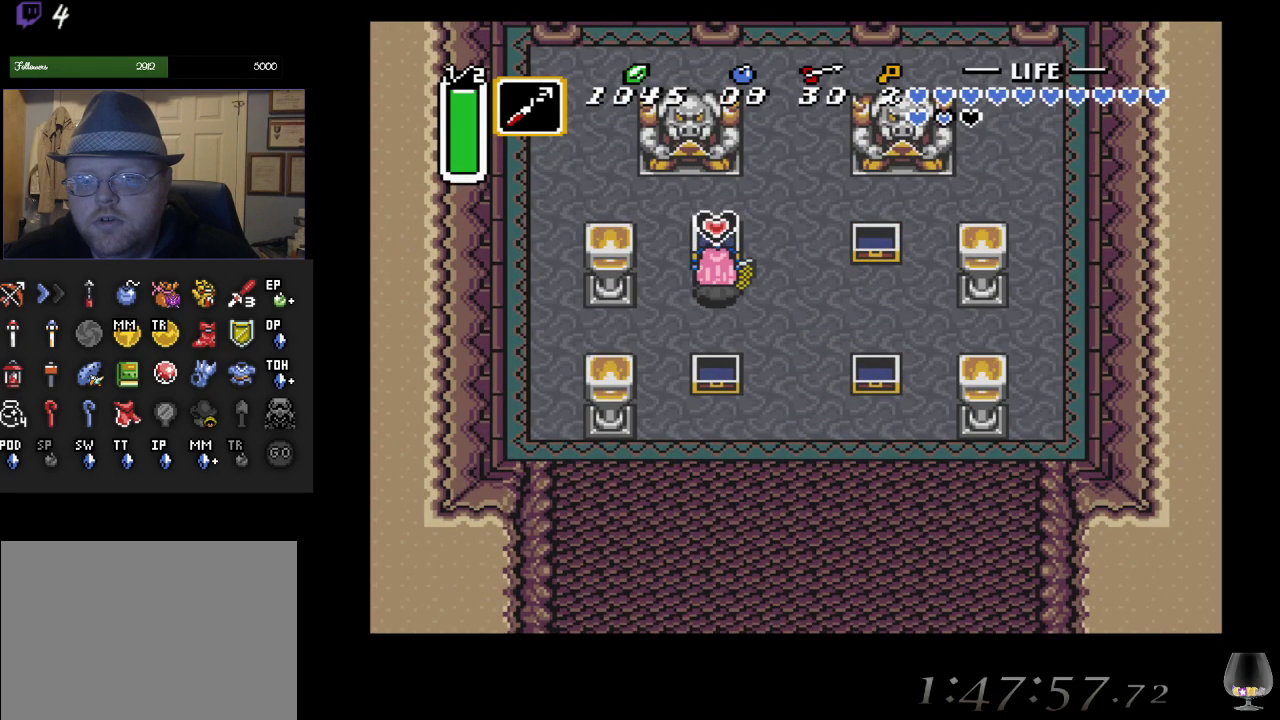
{"buttons": [], "left_stick": "center", "events": []}
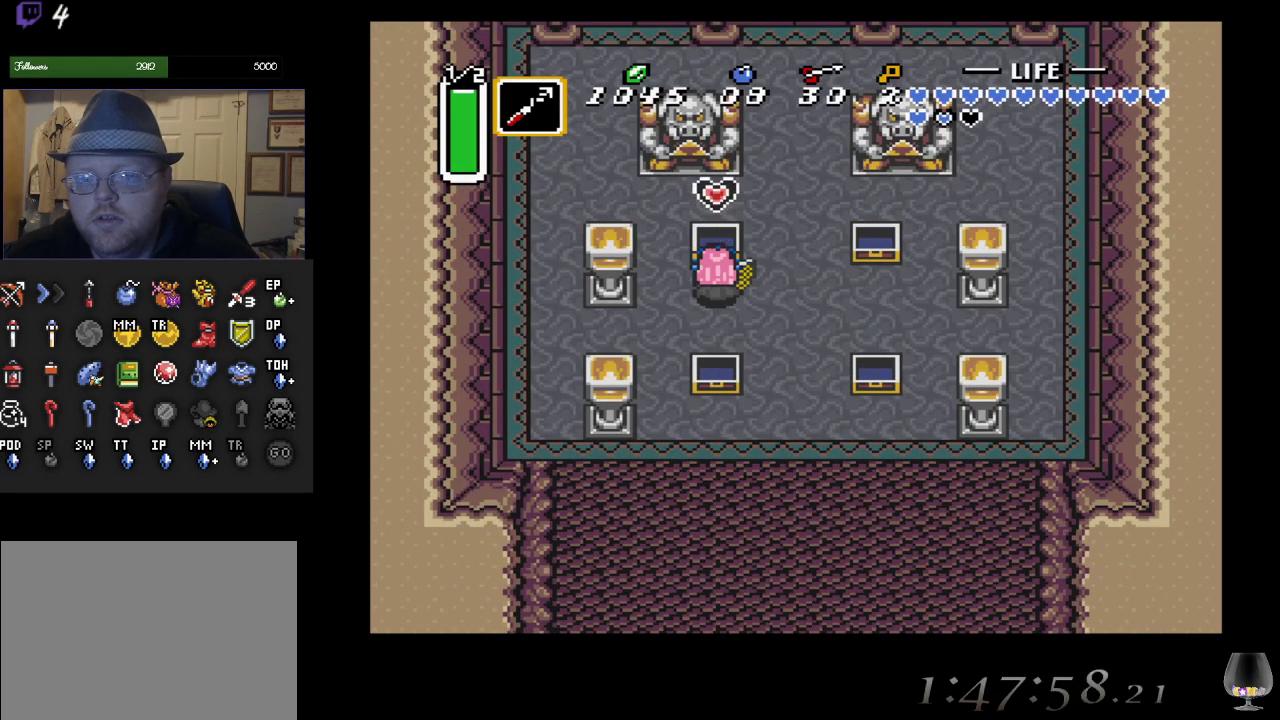
{"buttons": [], "left_stick": "right", "events": [[317, "left_stick", "right"]]}
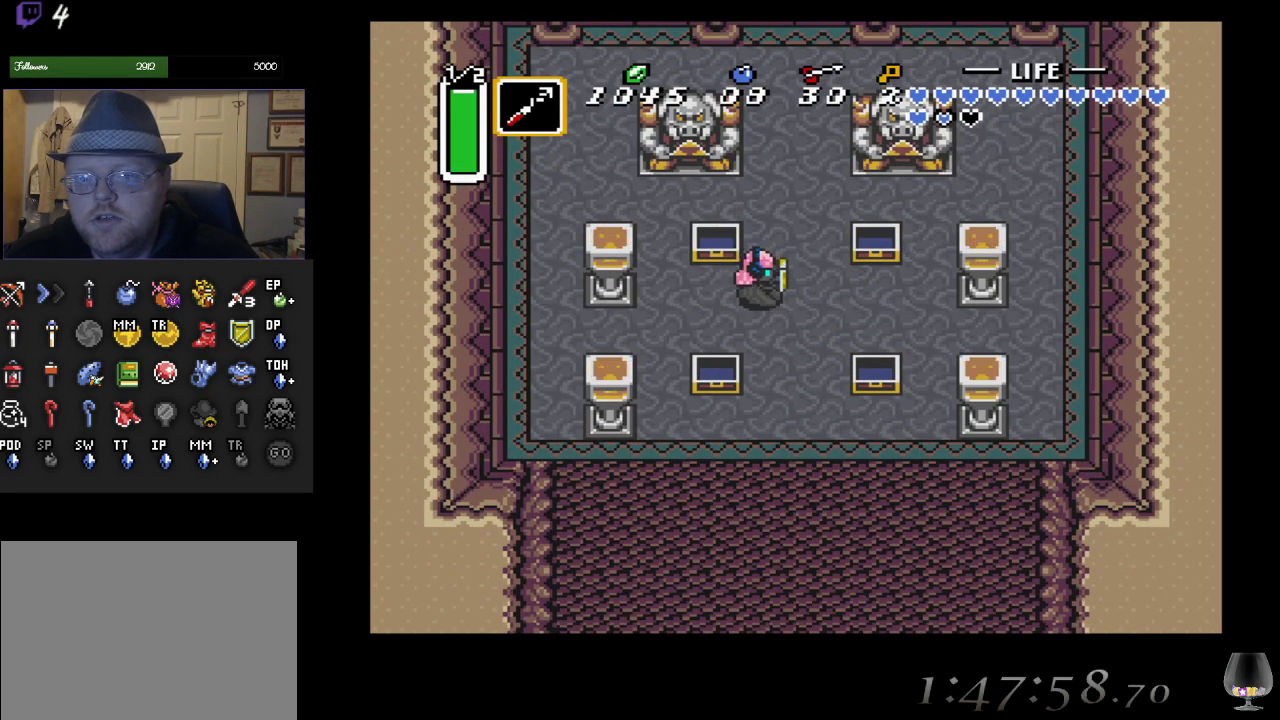
{"buttons": ["CIRCLE"], "left_stick": "center", "events": [[167, "left_stick", "down"], [217, "CIRCLE", "down"], [267, "left_stick", "center"]]}
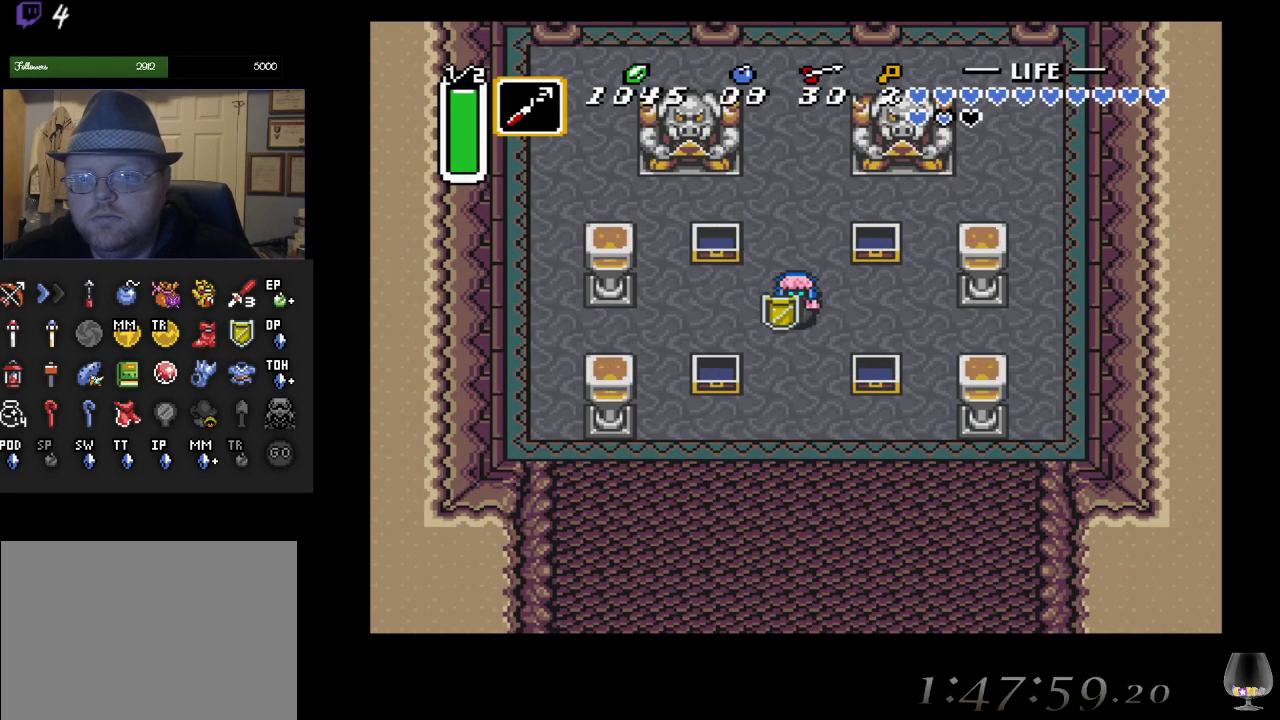
{"buttons": ["CIRCLE"], "left_stick": "center", "events": []}
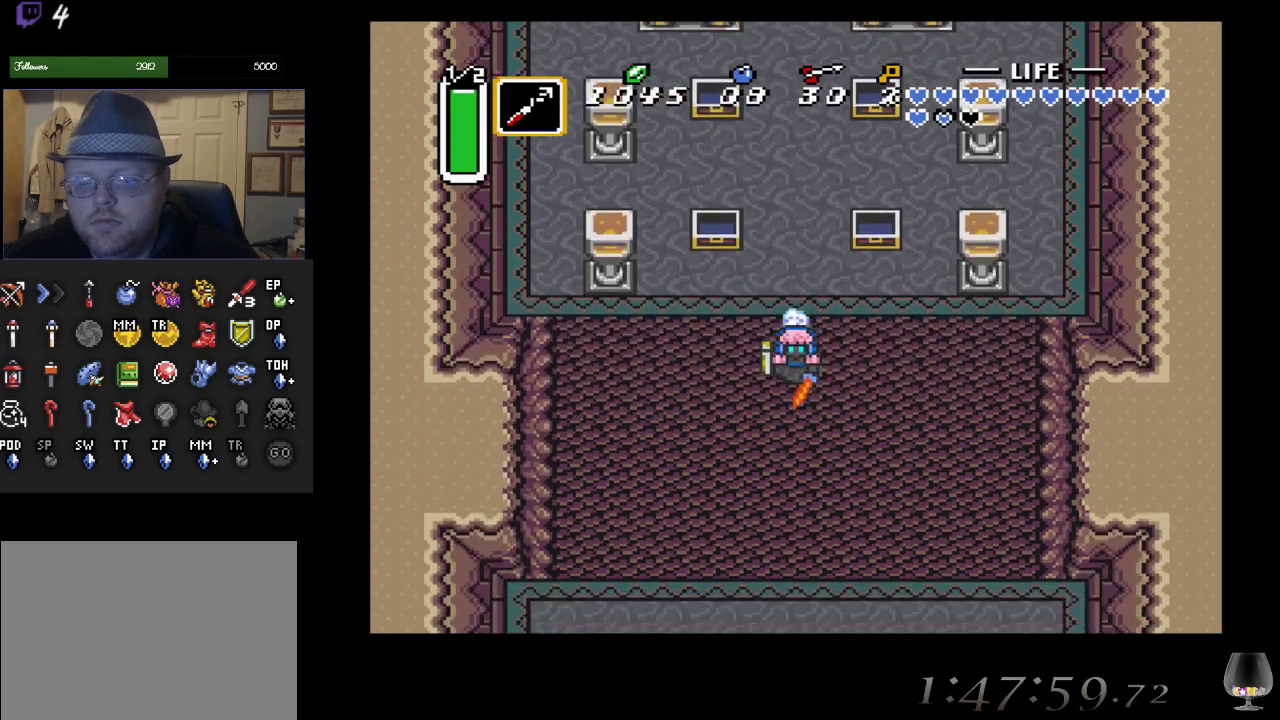
{"buttons": ["CIRCLE"], "left_stick": "center", "events": []}
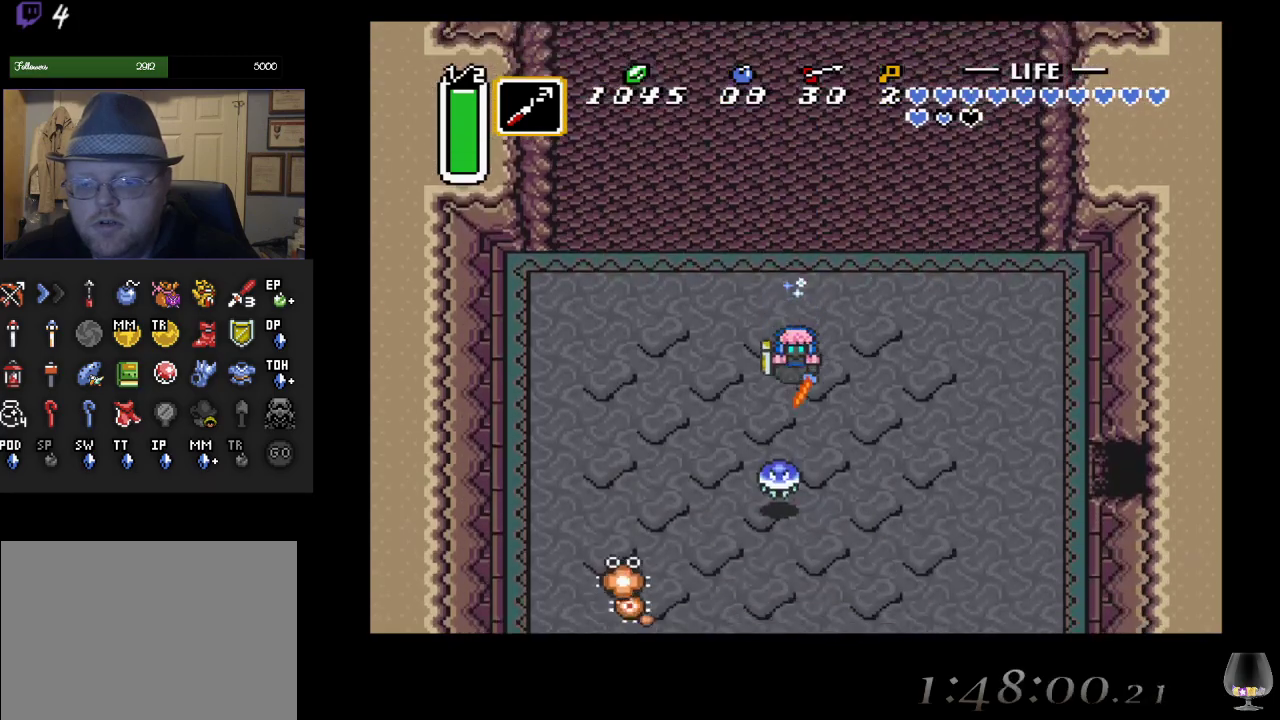
{"buttons": [], "left_stick": "right", "events": [[83, "CIRCLE", "up"], [117, "left_stick", "right"]]}
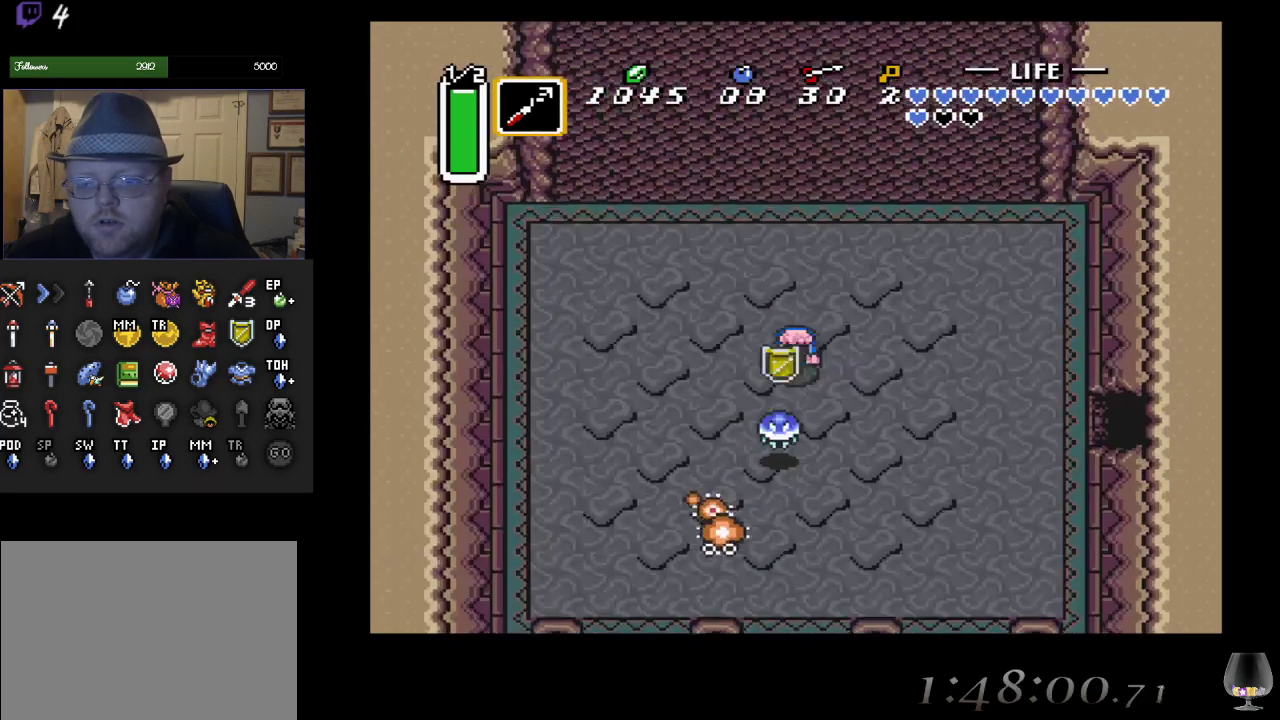
{"buttons": [], "left_stick": "down-right", "events": [[317, "left_stick", "down-right"]]}
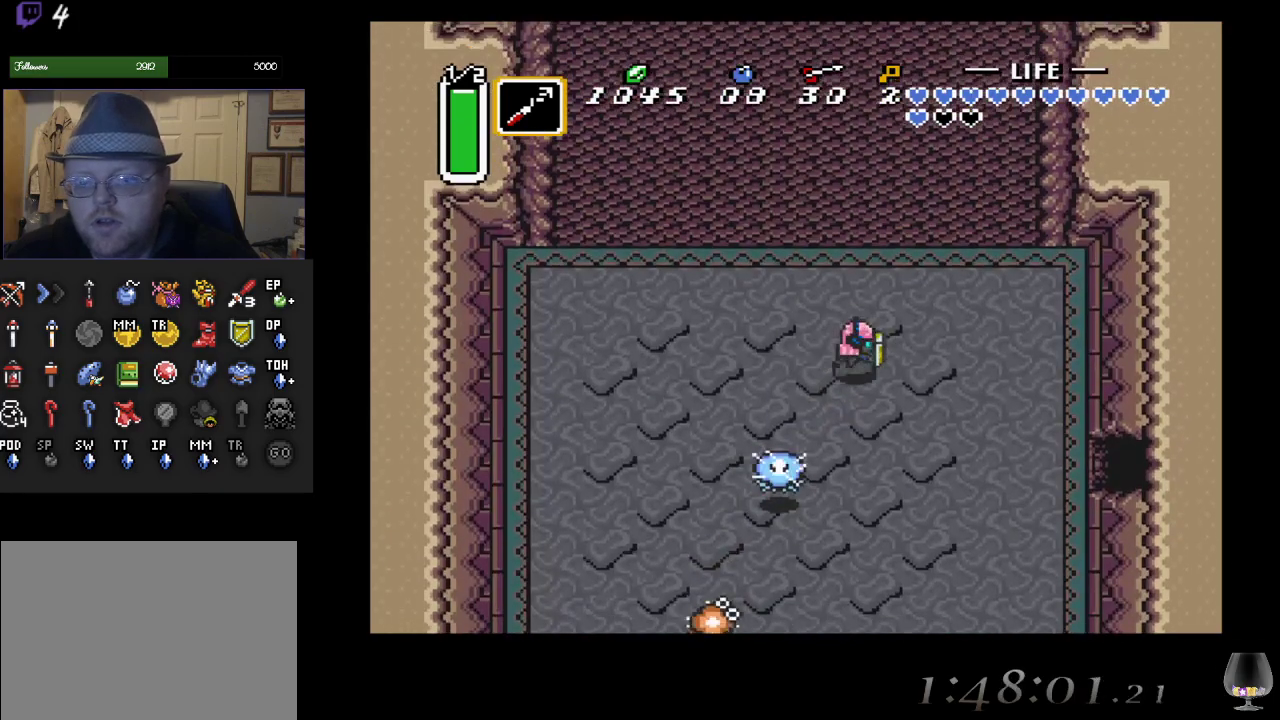
{"buttons": ["CIRCLE"], "left_stick": "up-right", "events": [[467, "CIRCLE", "down"], [483, "left_stick", "up-right"]]}
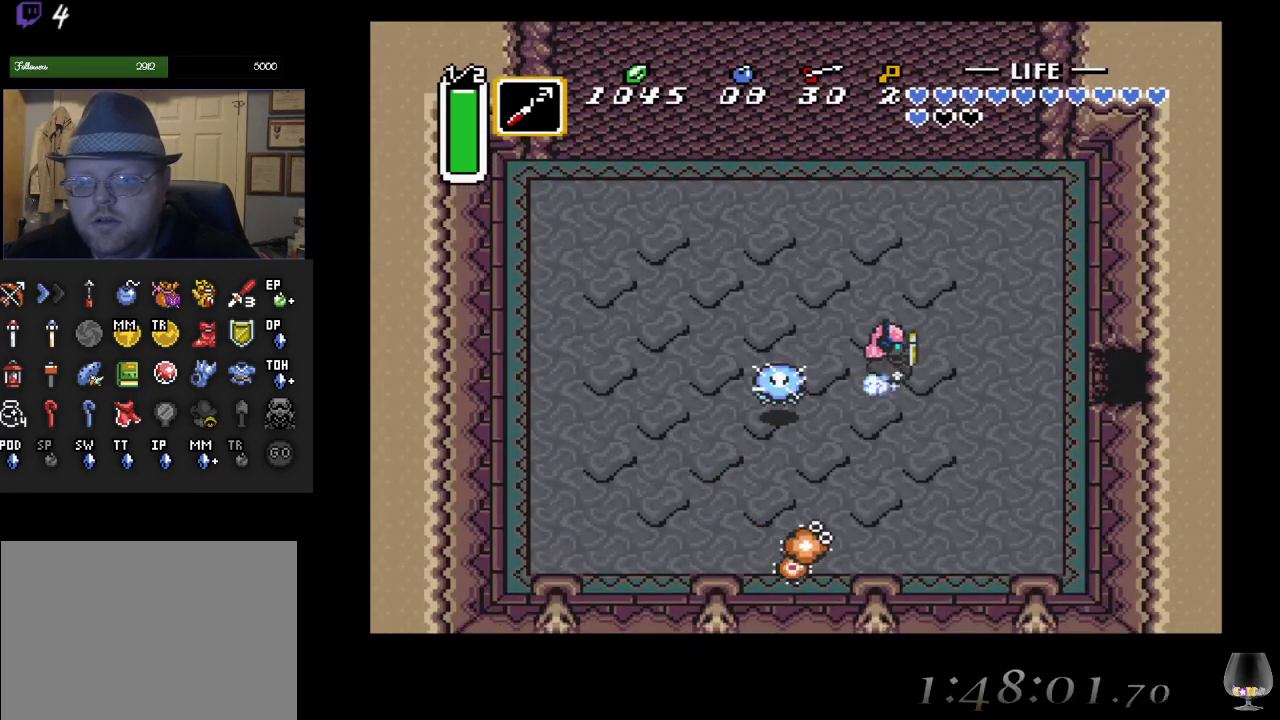
{"buttons": ["CIRCLE"], "left_stick": "center", "events": [[50, "left_stick", "center"]]}
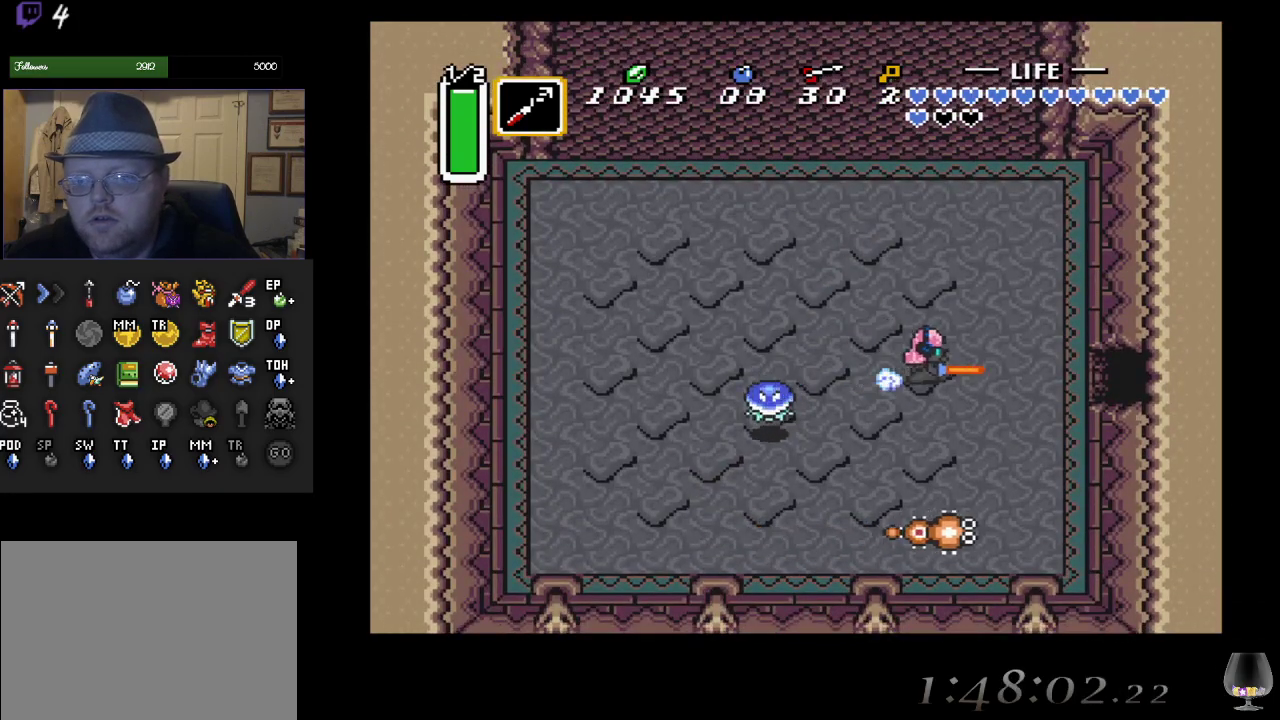
{"buttons": ["CIRCLE"], "left_stick": "center", "events": []}
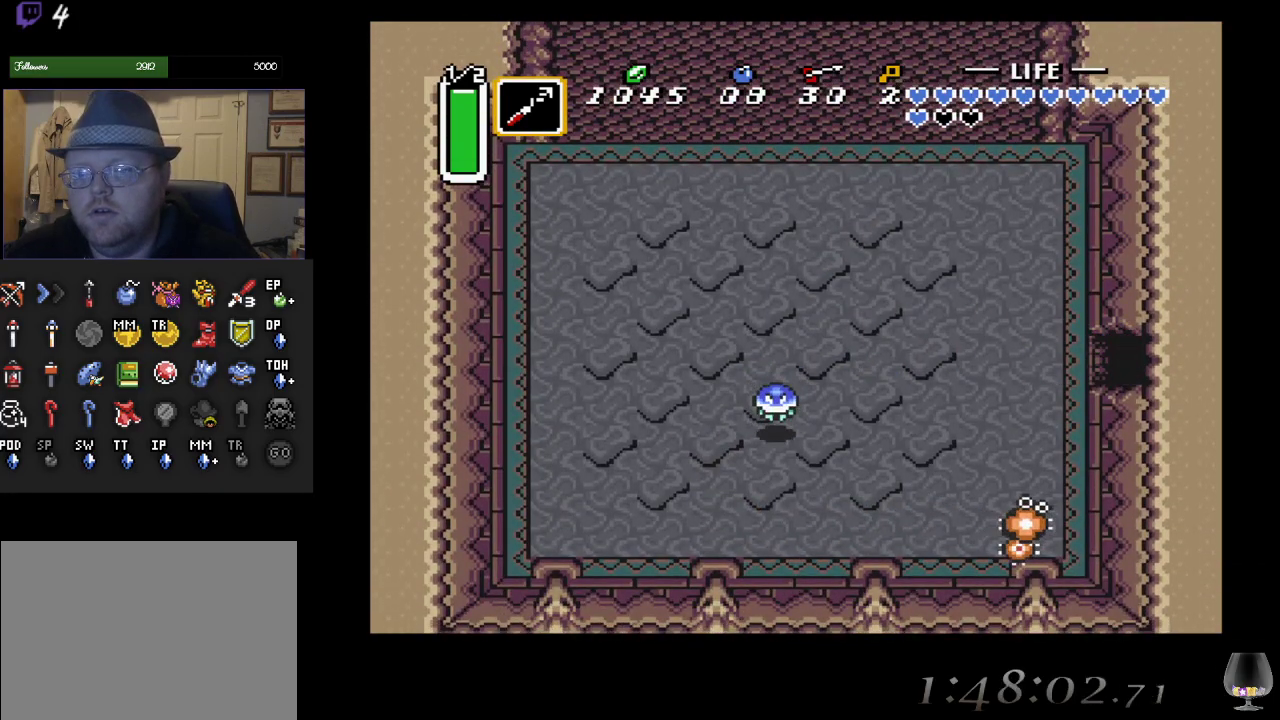
{"buttons": ["CIRCLE"], "left_stick": "center", "events": []}
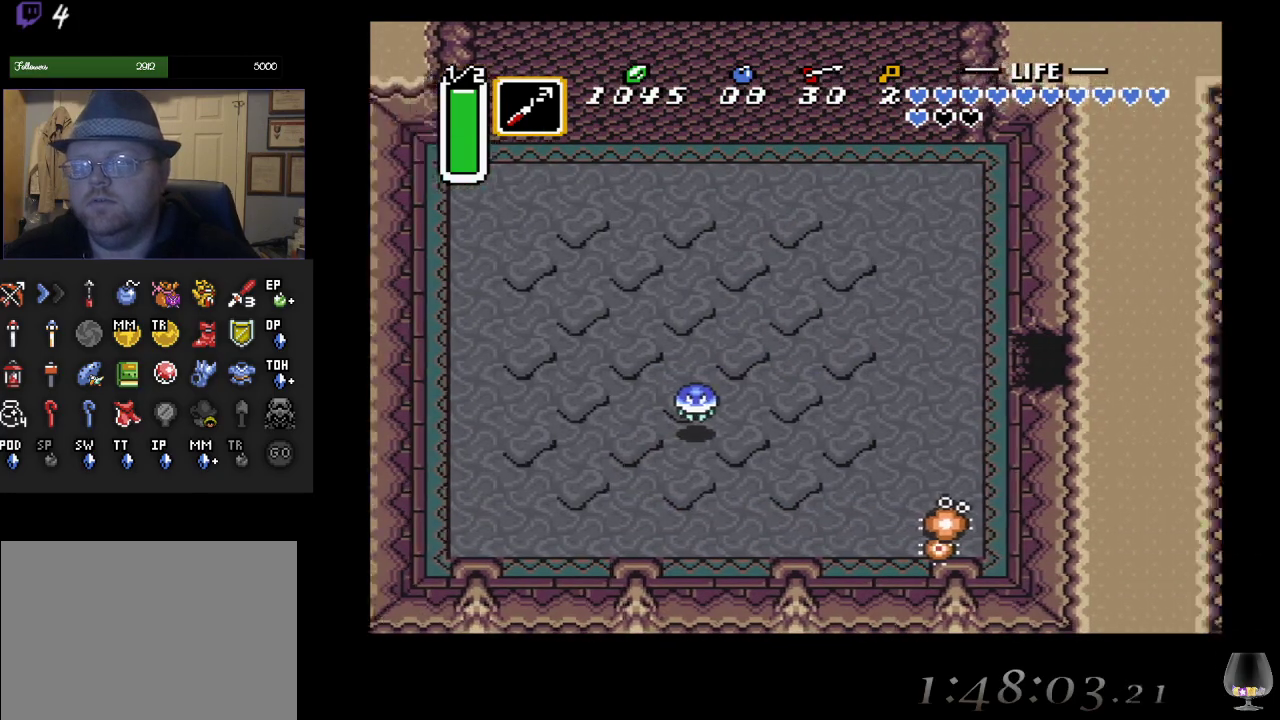
{"buttons": ["CIRCLE"], "left_stick": "center", "events": []}
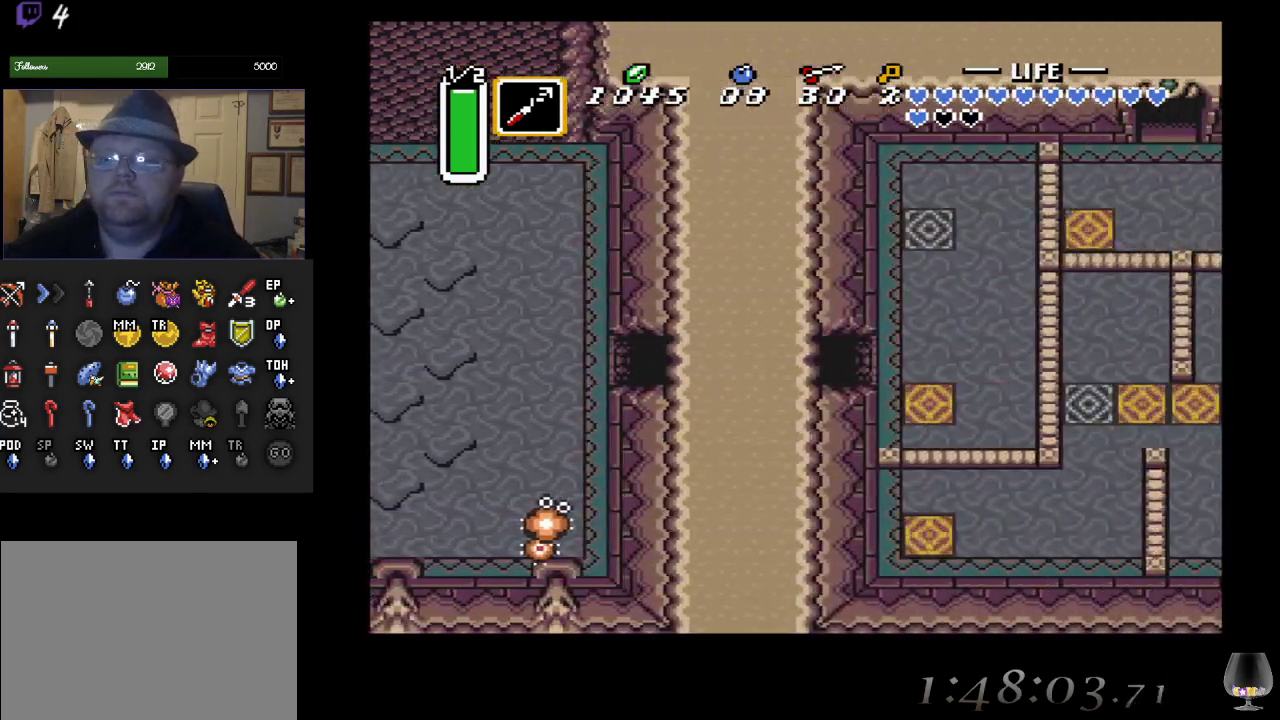
{"buttons": [], "left_stick": "right", "events": [[83, "CIRCLE", "up"], [383, "left_stick", "right"]]}
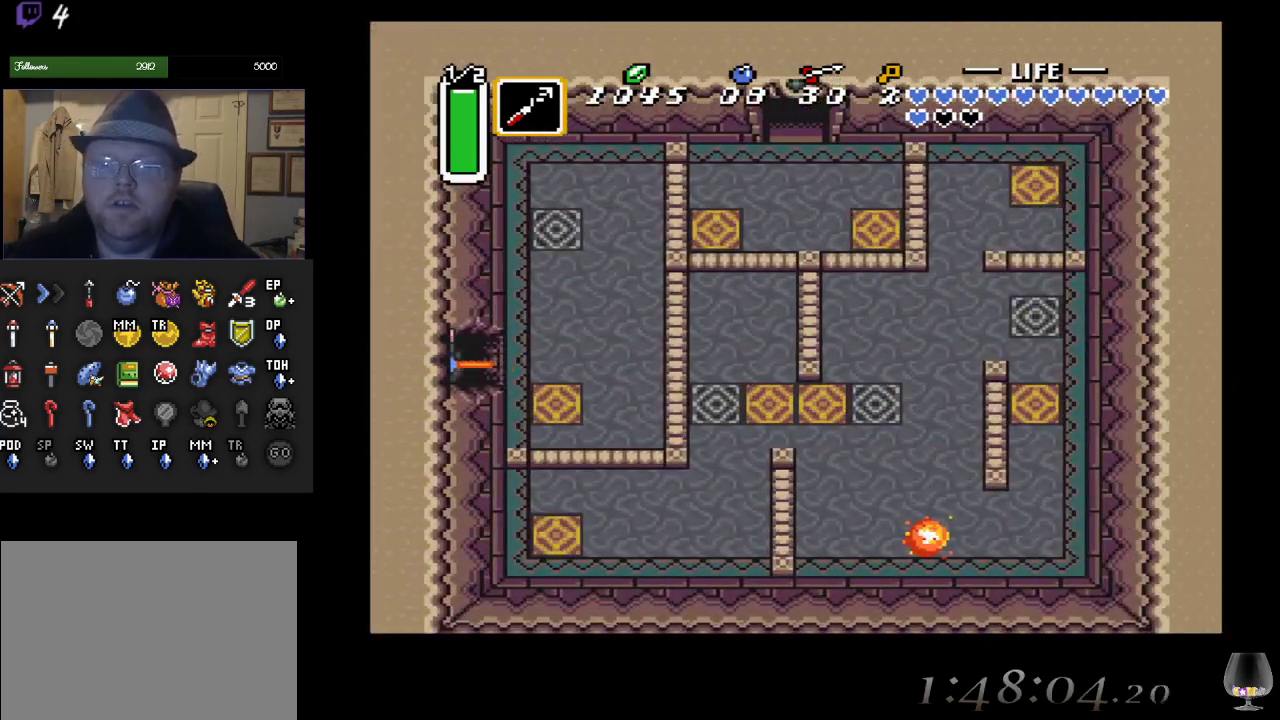
{"buttons": ["R1"], "left_stick": "down", "events": [[400, "left_stick", "down"], [417, "R1", "down"]]}
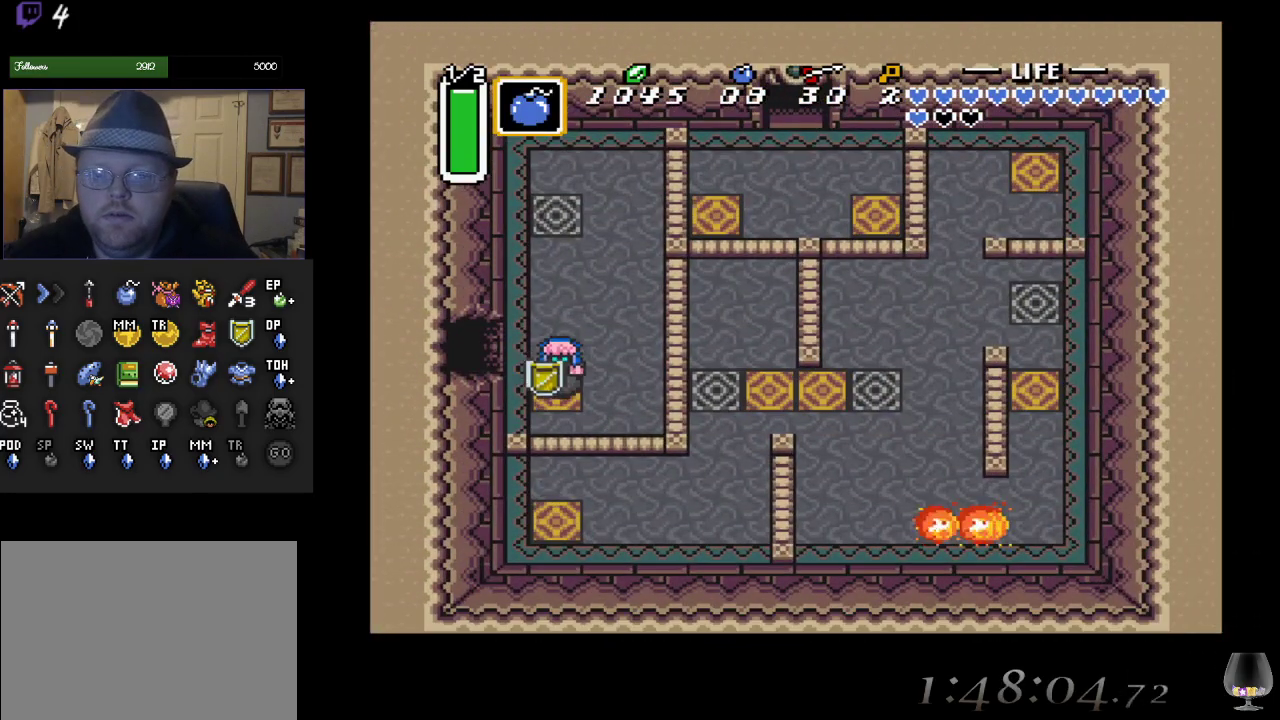
{"buttons": [], "left_stick": "center", "events": [[33, "R1", "up"], [367, "left_stick", "center"]]}
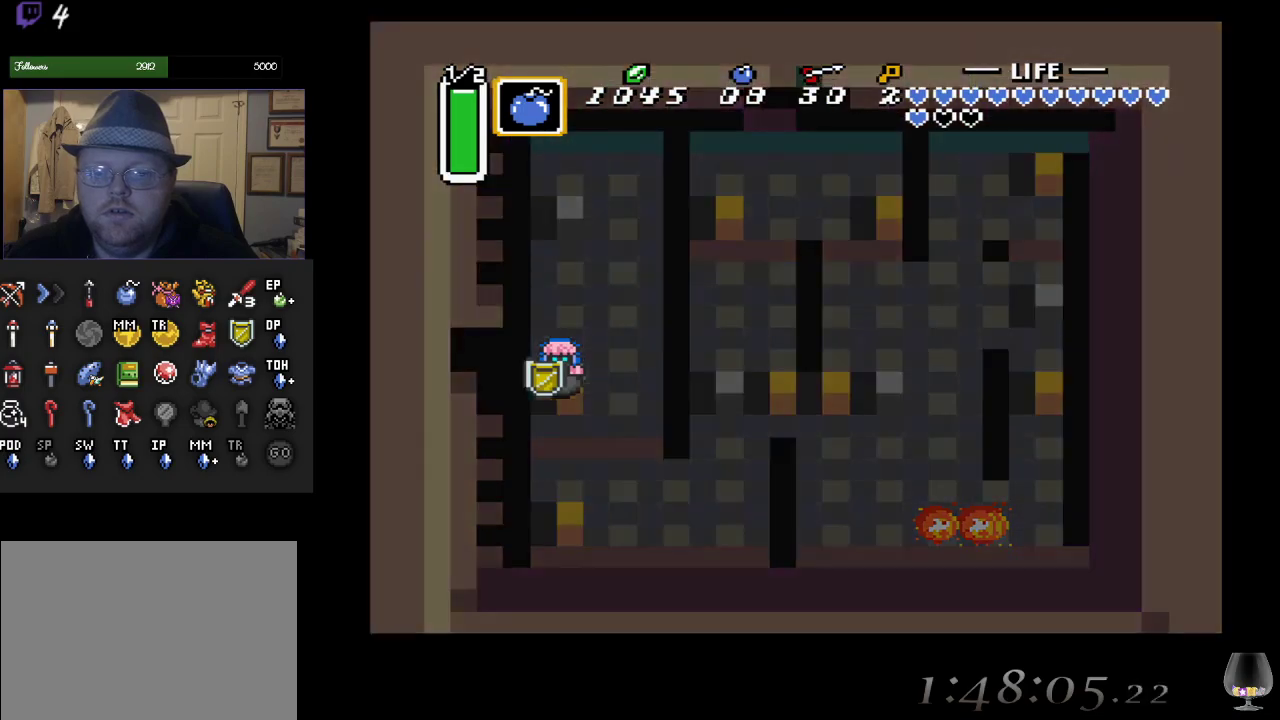
{"buttons": [], "left_stick": "center", "events": []}
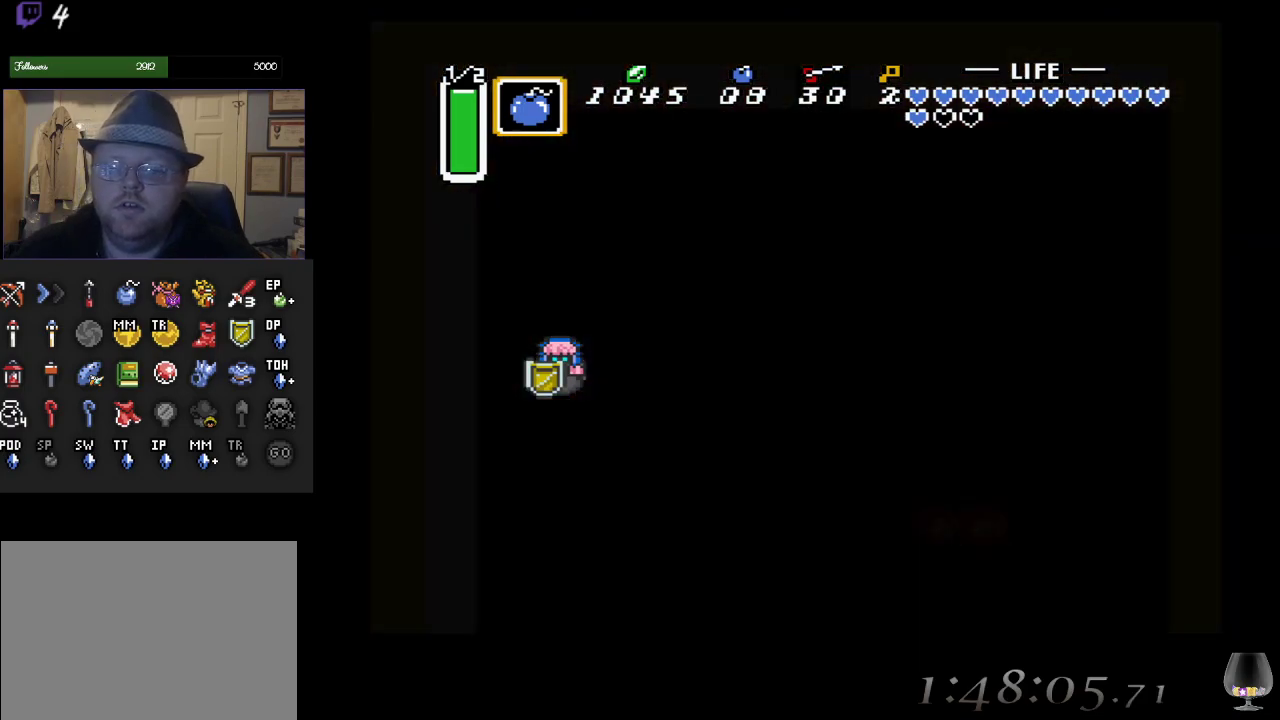
{"buttons": [], "left_stick": "center", "events": []}
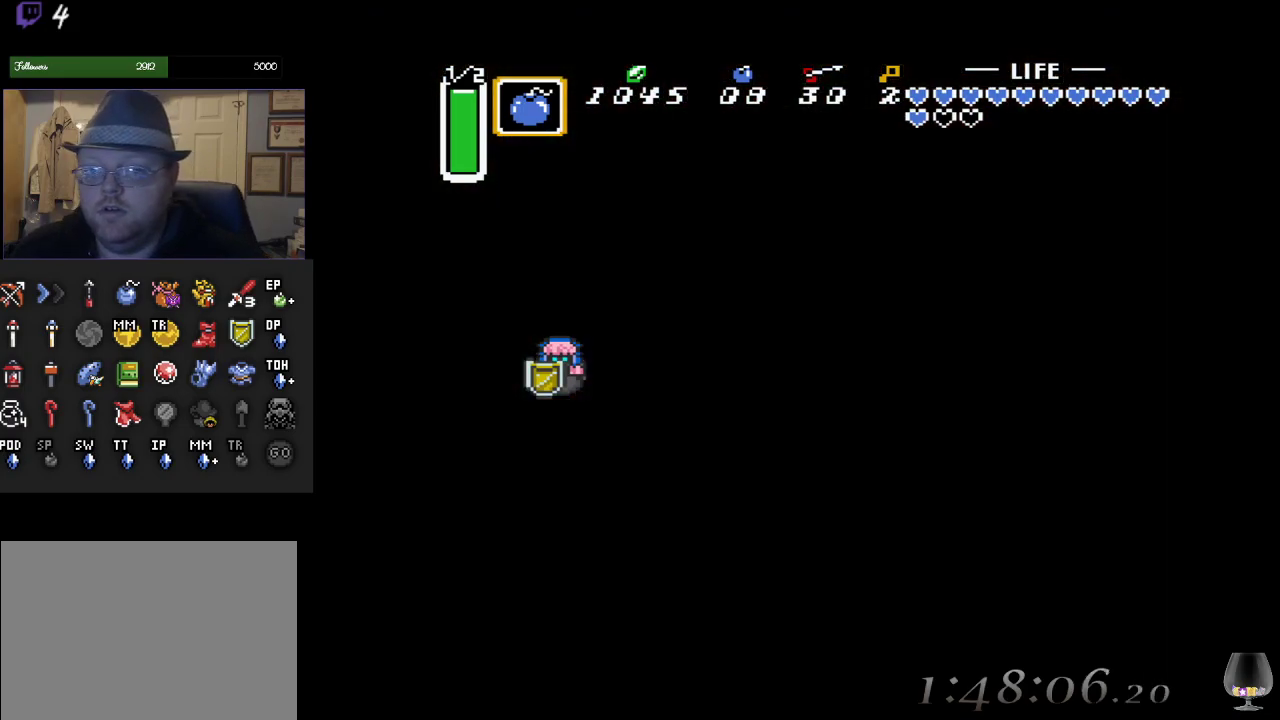
{"buttons": [], "left_stick": "center", "events": []}
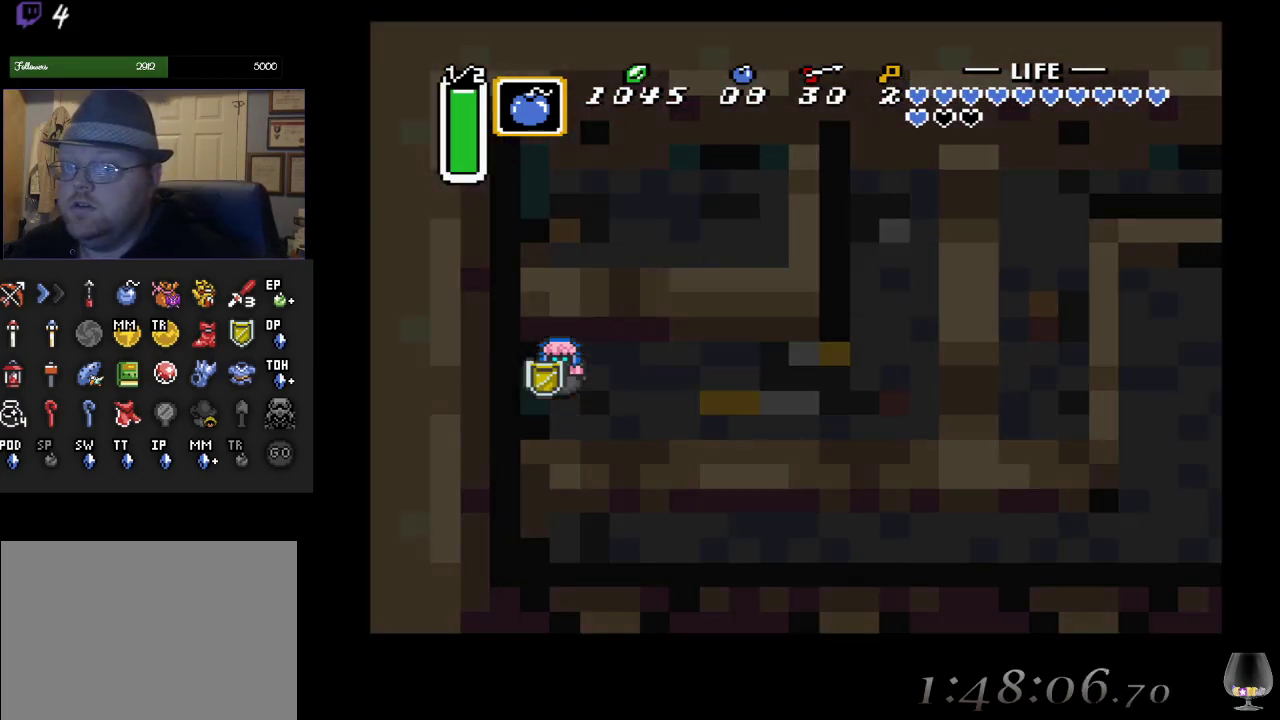
{"buttons": [], "left_stick": "center", "events": []}